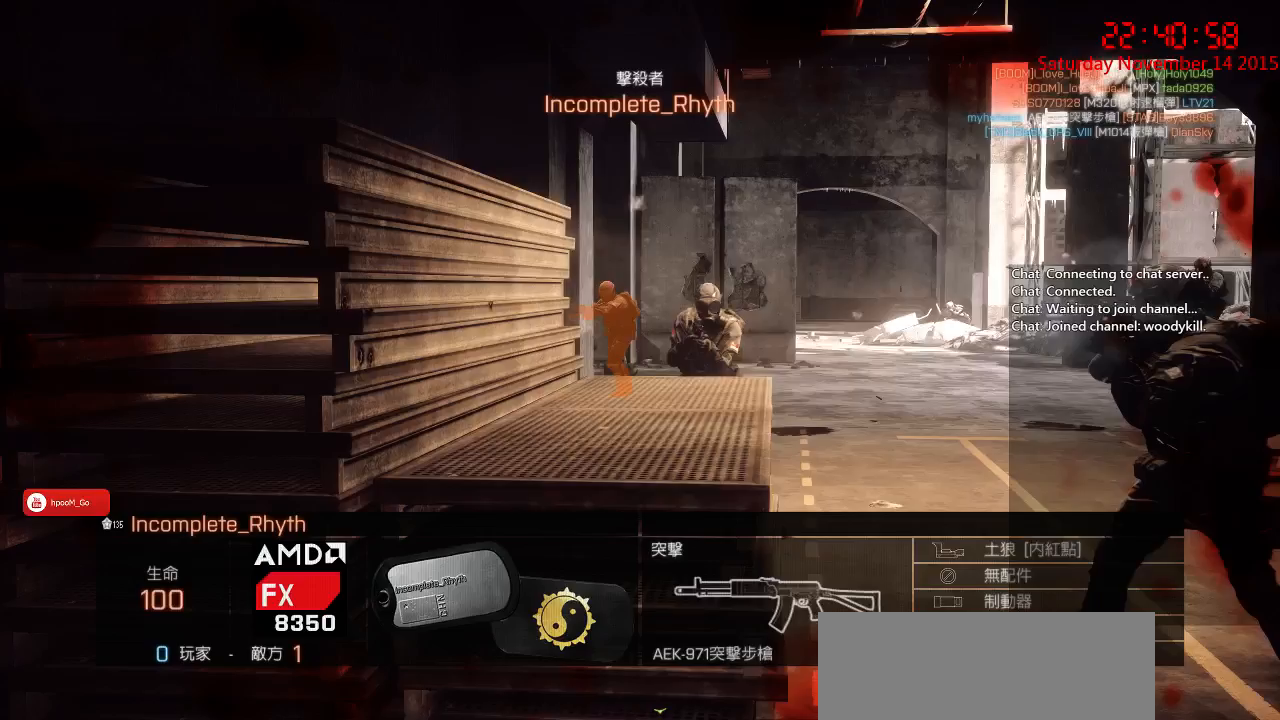
Gameplay with keyboard and mouse; each line is a JSON object with the keys and mouse buttons held at the frame after it. "events" lists presses ("down") and releases ("up") of "1", "2", "3", "4", "5", "a", "c", "caps_lock", "ctrl", "d", "e", "f", "g", "q", "r", "s", "shift", "space", "tab", "w", "x", "z", "mouse_left" and "mouse_right" between this image and that frame as [ms after this image, input, new state], when the widget could be followed in between. "mouse_left", "mouse_right" = the "left", "right" buttons of the "mouse" list. No other keys are recorded. Mouse movement is not recorded. Not read: other_keys.
{"keys": [], "mouse": [], "events": [[200, "mouse_left", "down"], [217, "mouse_left", "up"]]}
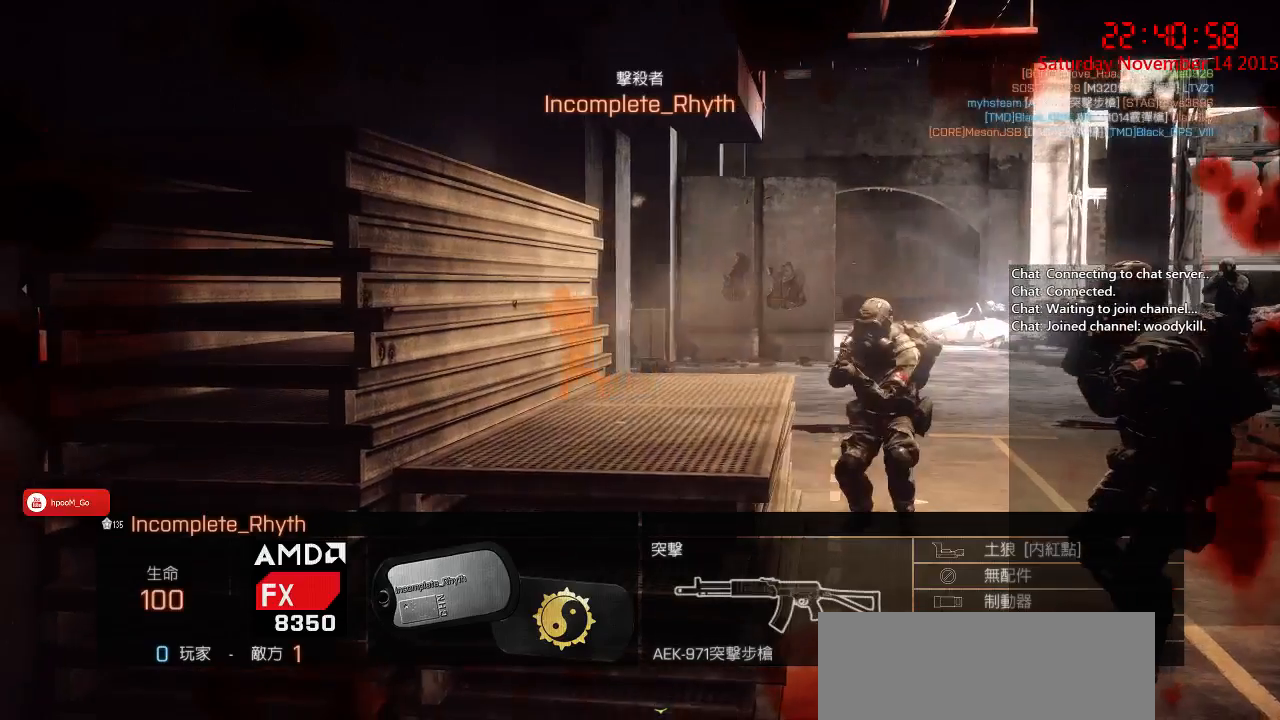
{"keys": [], "mouse": [], "events": []}
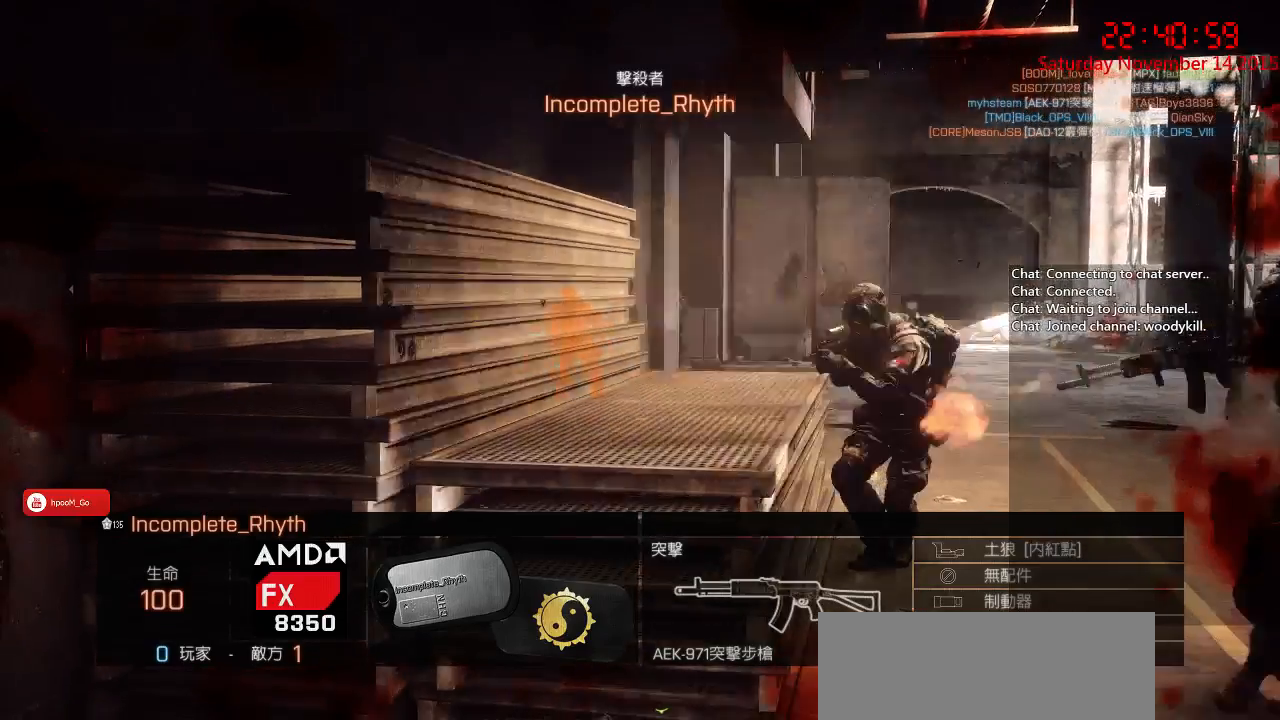
{"keys": [], "mouse": ["left"], "events": [[467, "mouse_left", "down"]]}
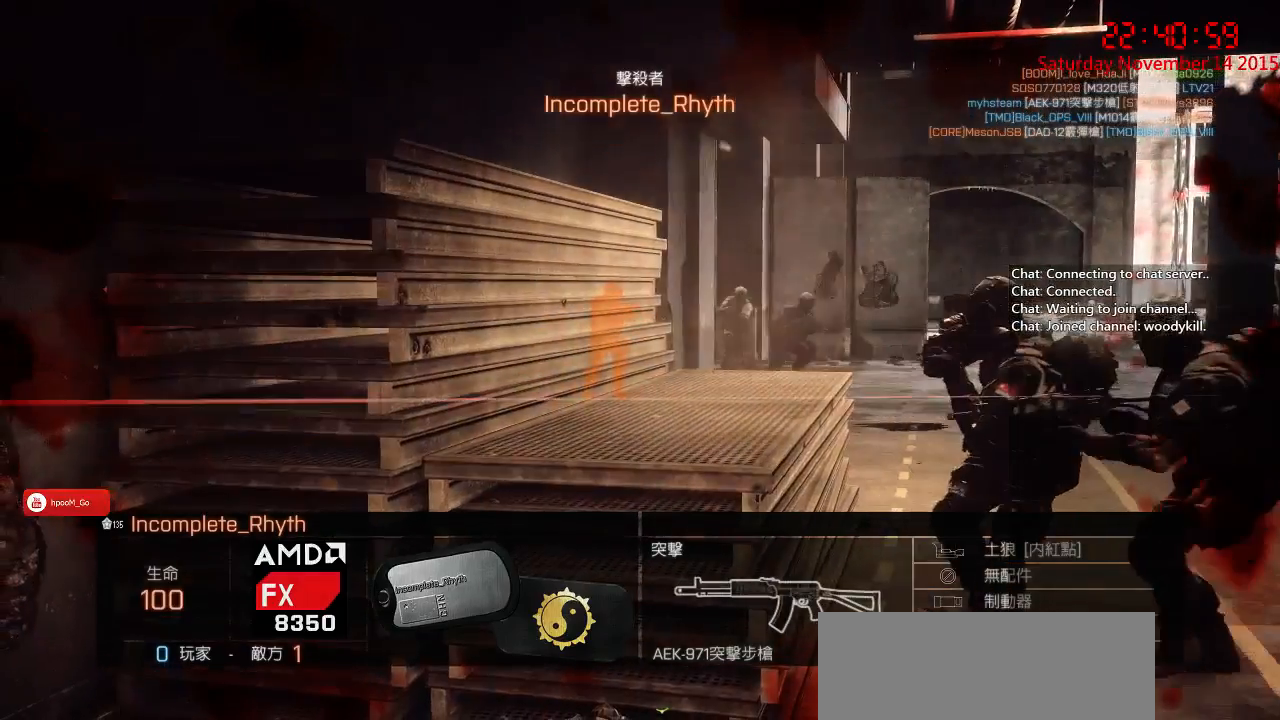
{"keys": ["tab"], "mouse": [], "events": [[67, "mouse_left", "up"], [167, "tab", "down"]]}
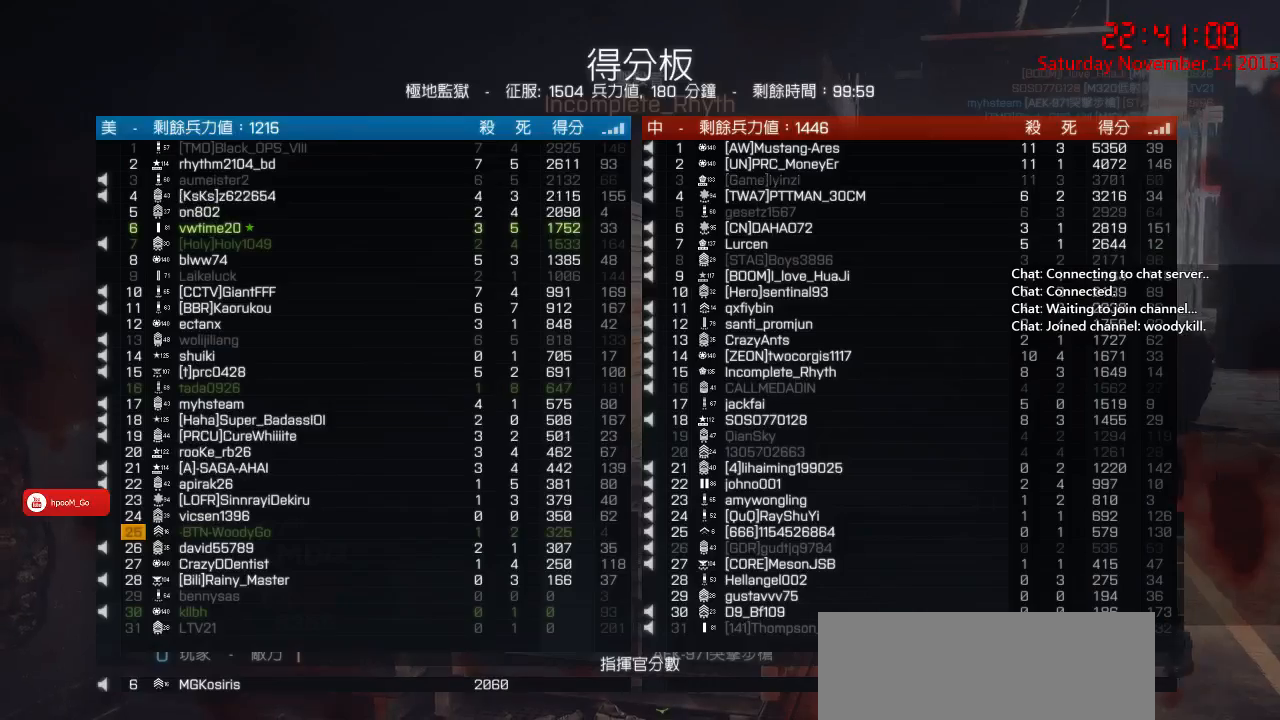
{"keys": [], "mouse": [], "events": [[233, "tab", "up"]]}
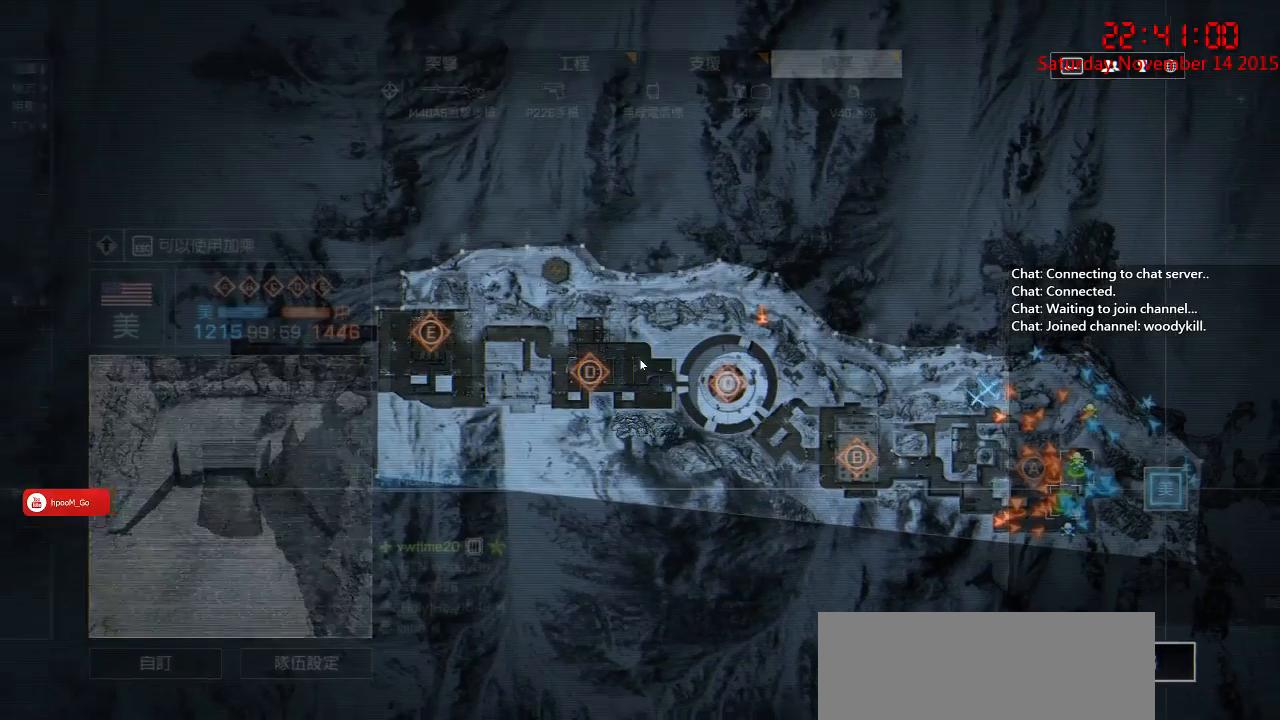
{"keys": [], "mouse": [], "events": []}
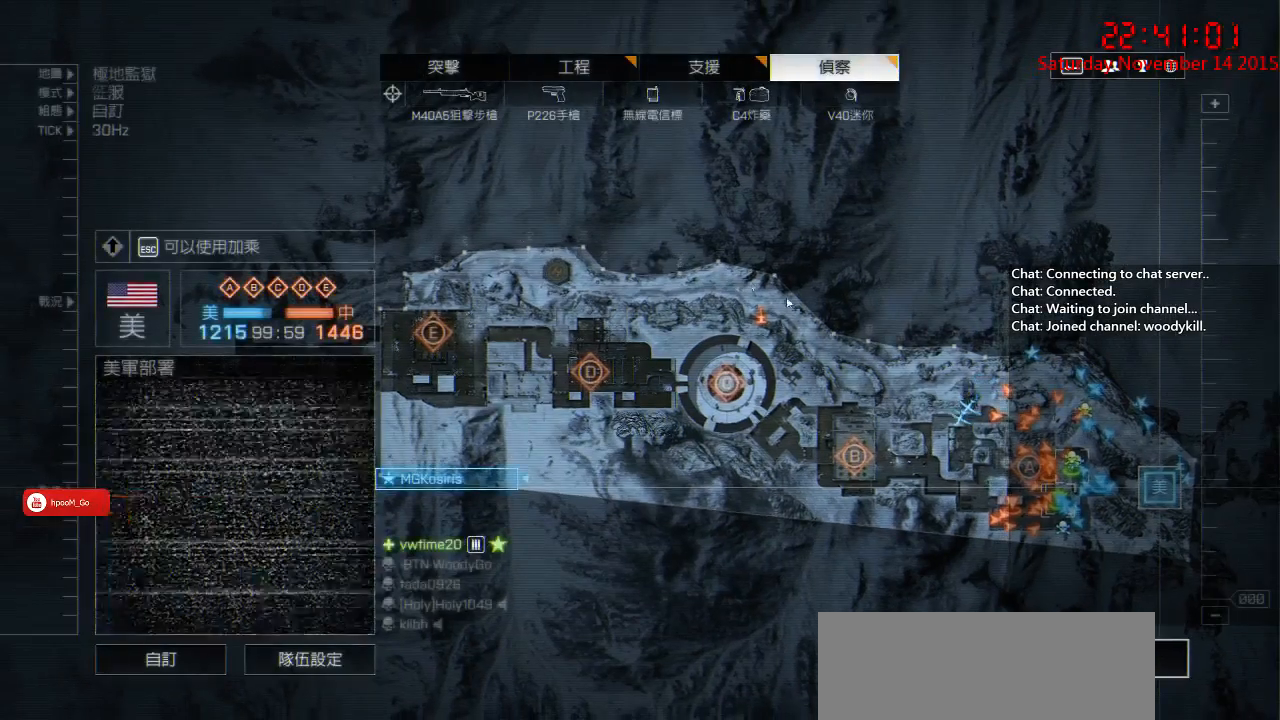
{"keys": [], "mouse": [], "events": []}
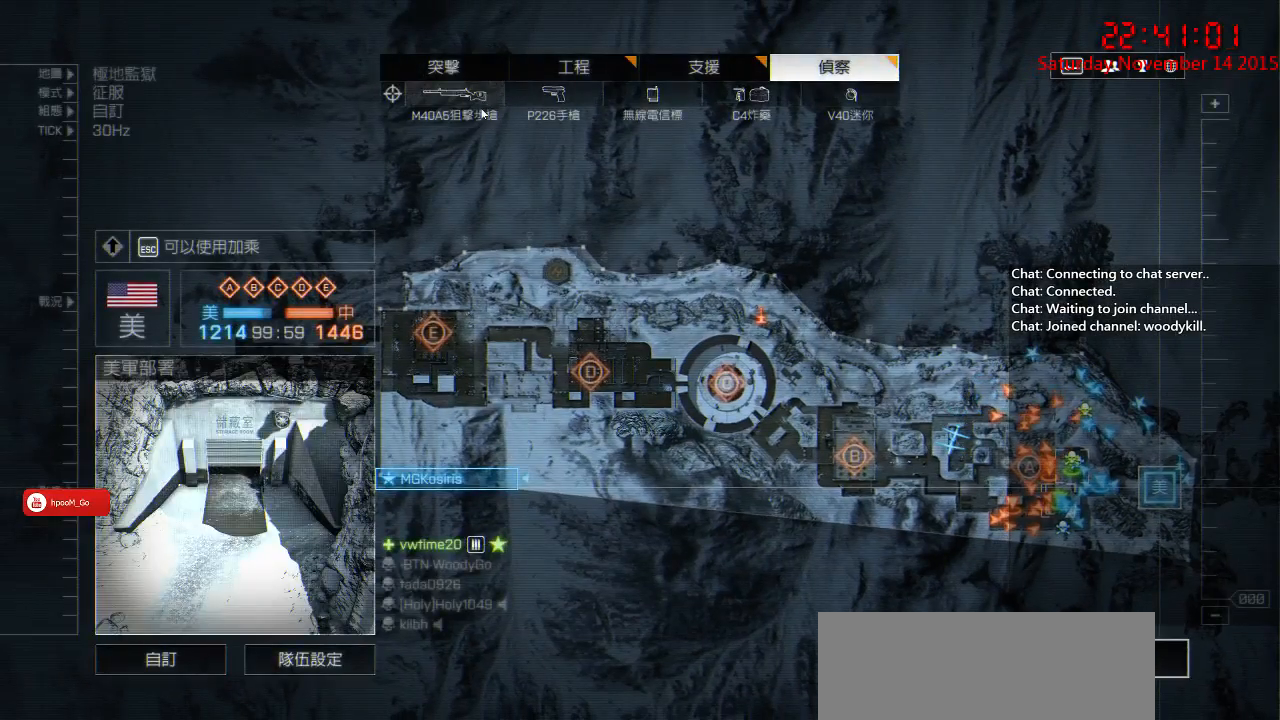
{"keys": [], "mouse": [], "events": [[167, "mouse_left", "down"], [233, "mouse_left", "up"]]}
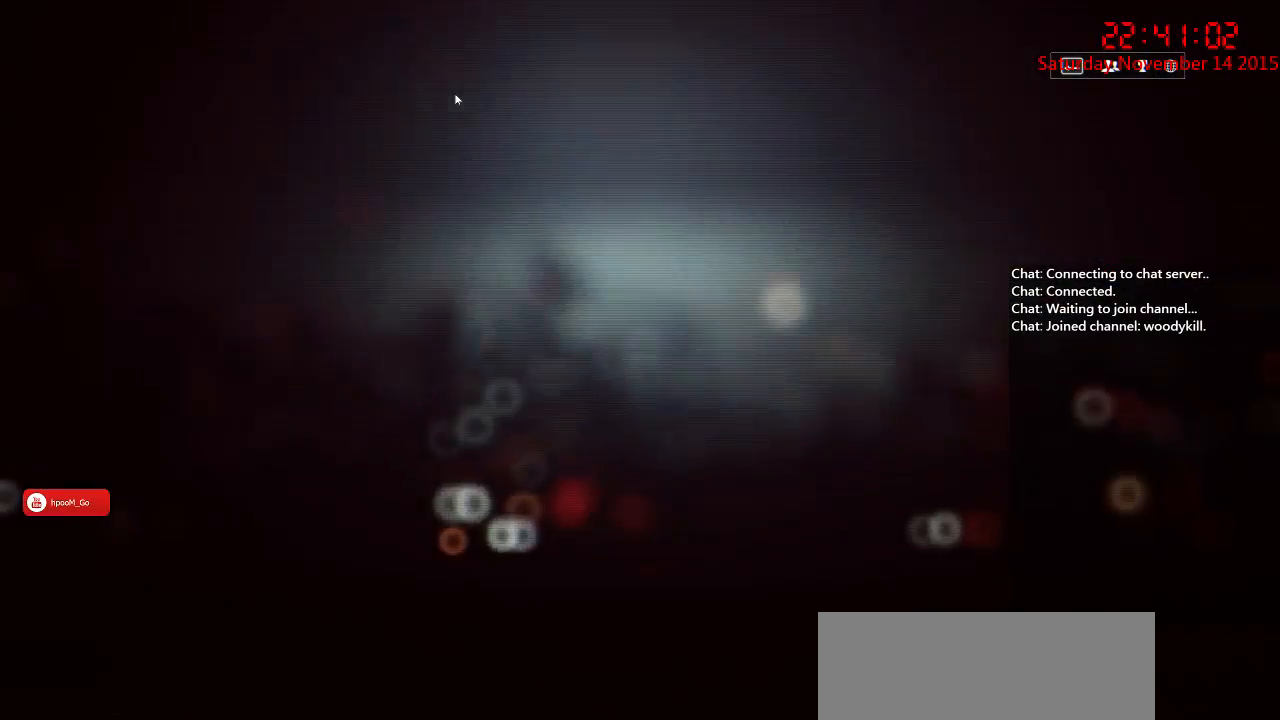
{"keys": [], "mouse": [], "events": []}
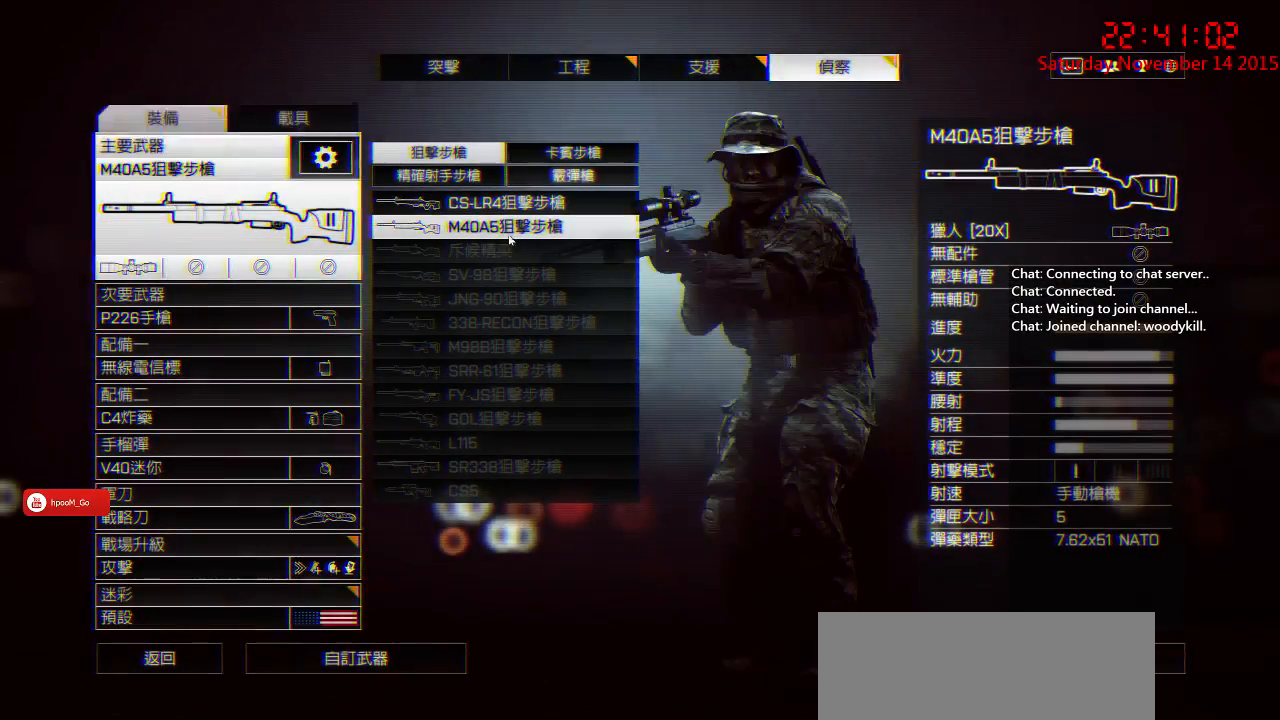
{"keys": [], "mouse": [], "events": []}
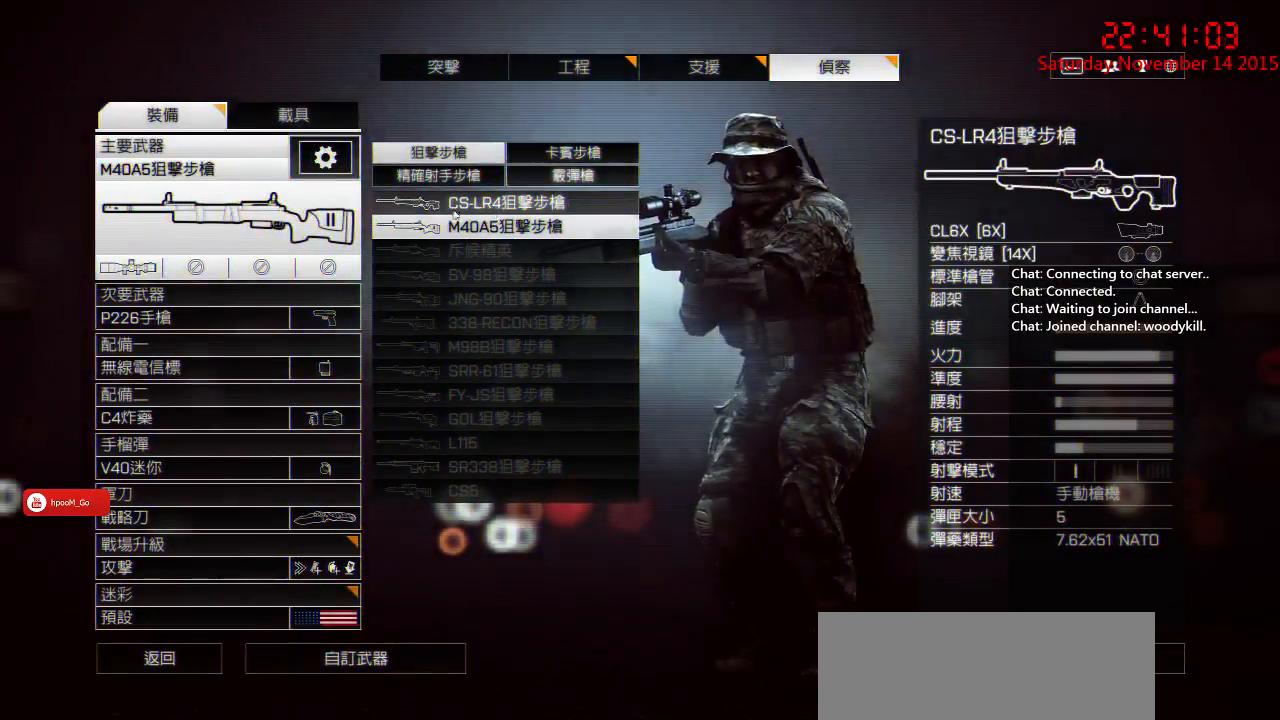
{"keys": [], "mouse": [], "events": []}
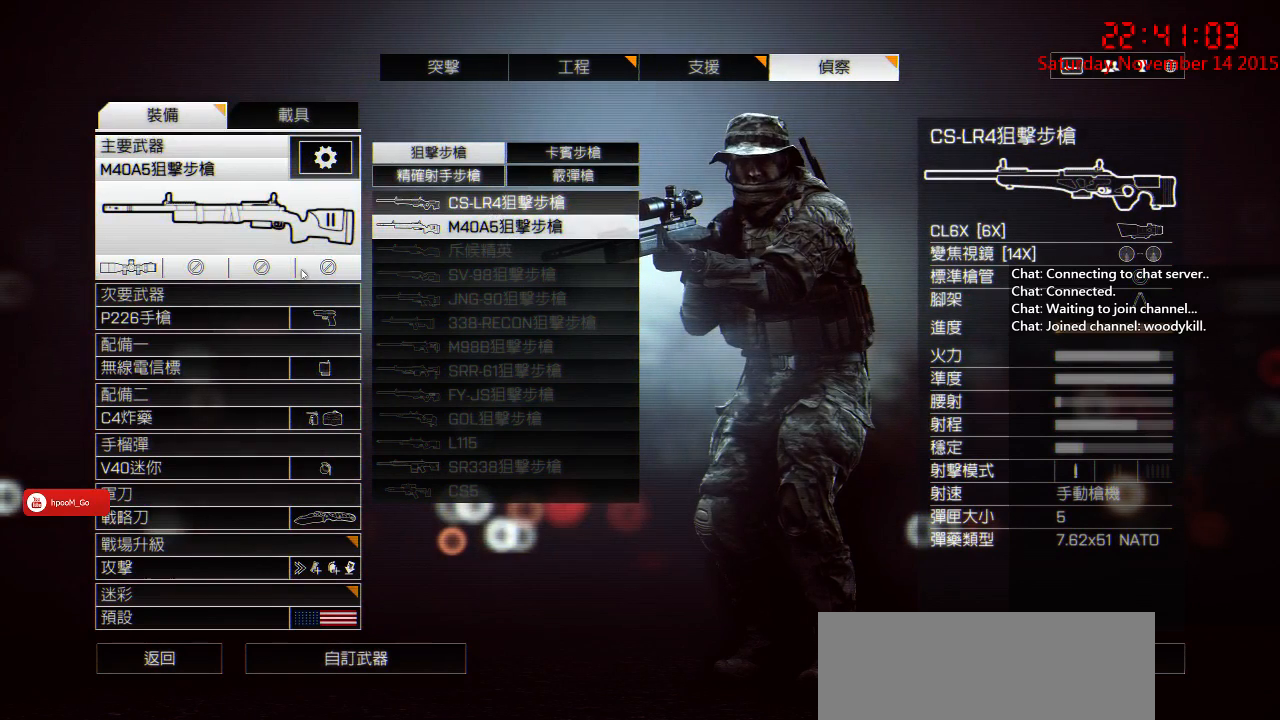
{"keys": [], "mouse": [], "events": []}
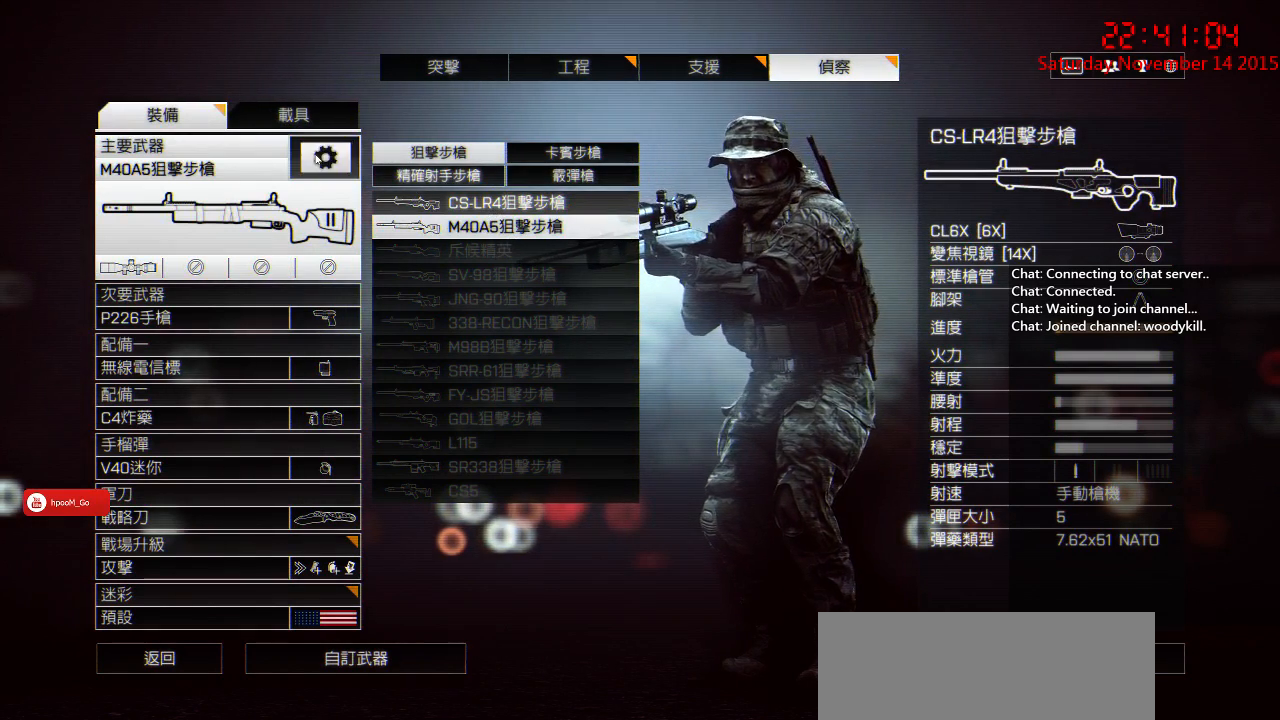
{"keys": [], "mouse": [], "events": [[33, "mouse_left", "down"], [50, "mouse_left", "up"]]}
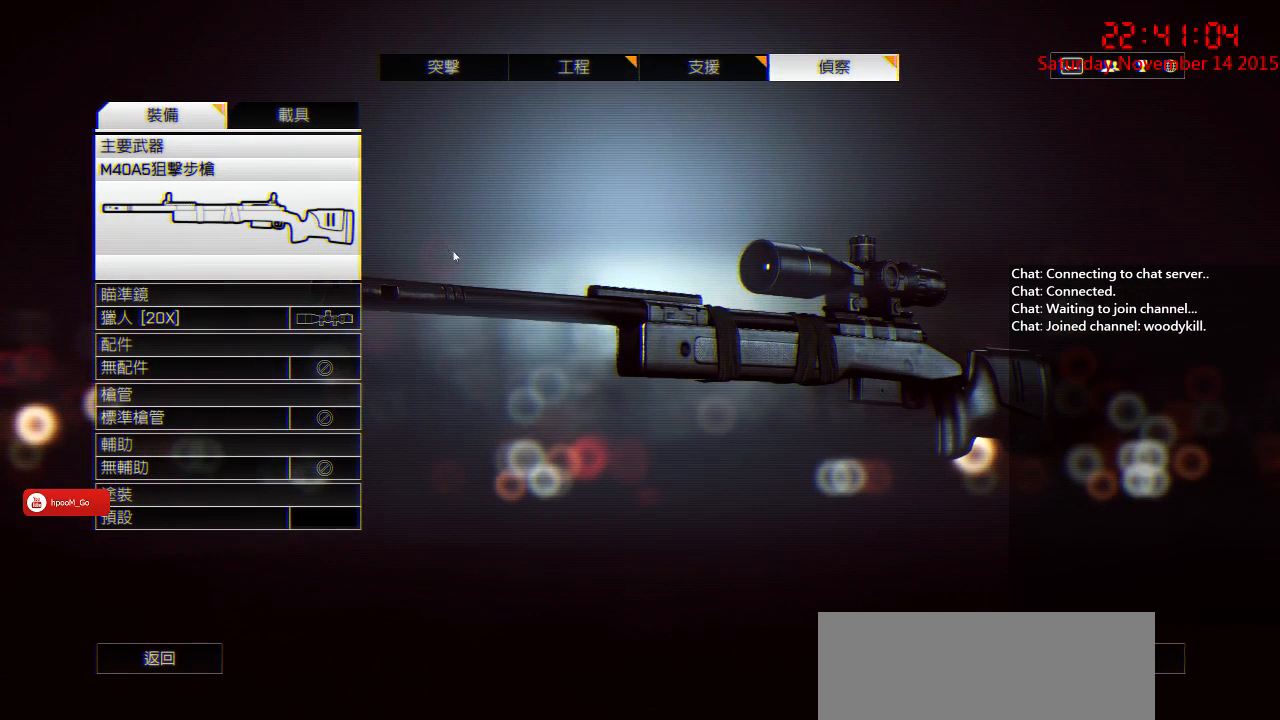
{"keys": [], "mouse": [], "events": []}
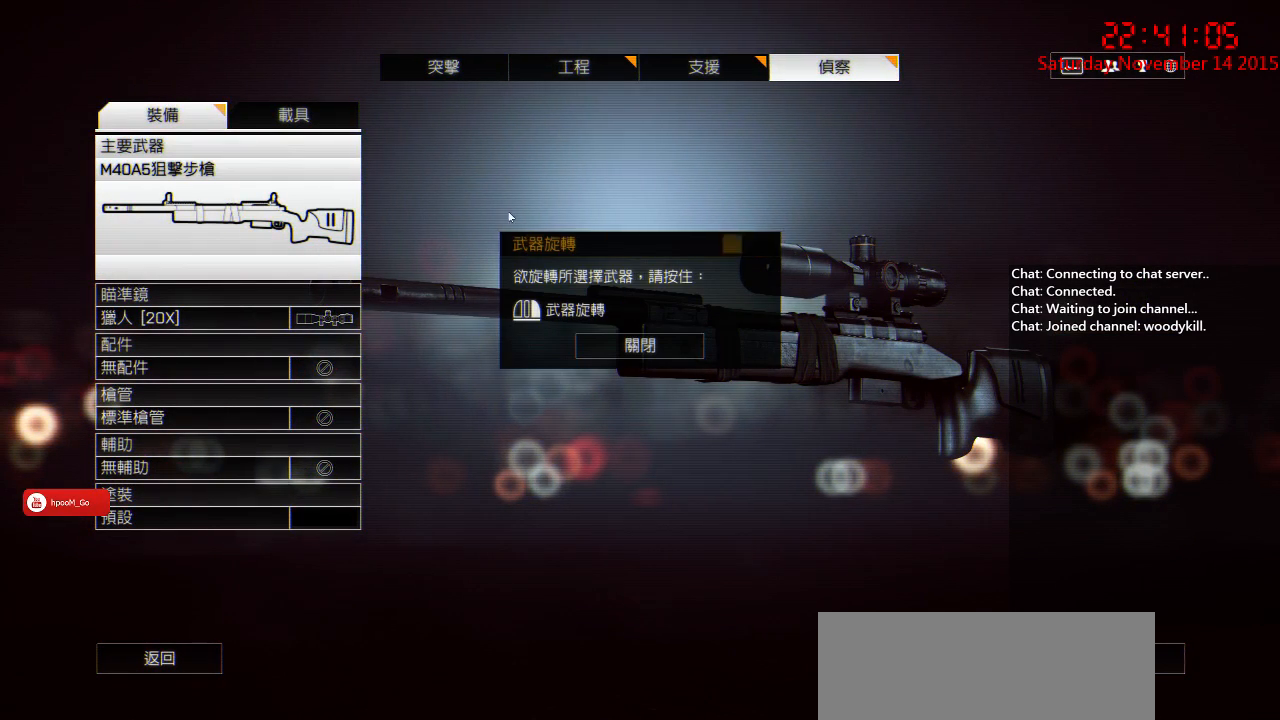
{"keys": [], "mouse": [], "events": []}
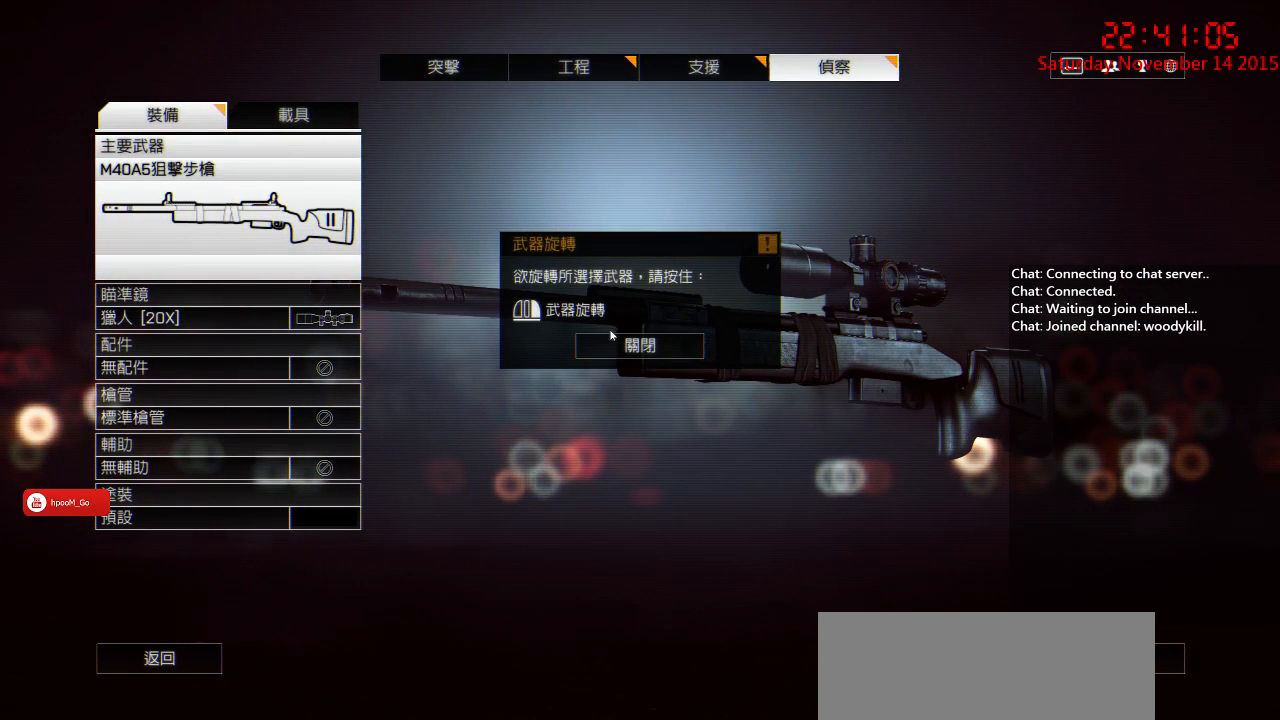
{"keys": [], "mouse": [], "events": [[33, "mouse_left", "down"], [67, "mouse_left", "up"], [250, "mouse_left", "down"], [317, "mouse_left", "up"]]}
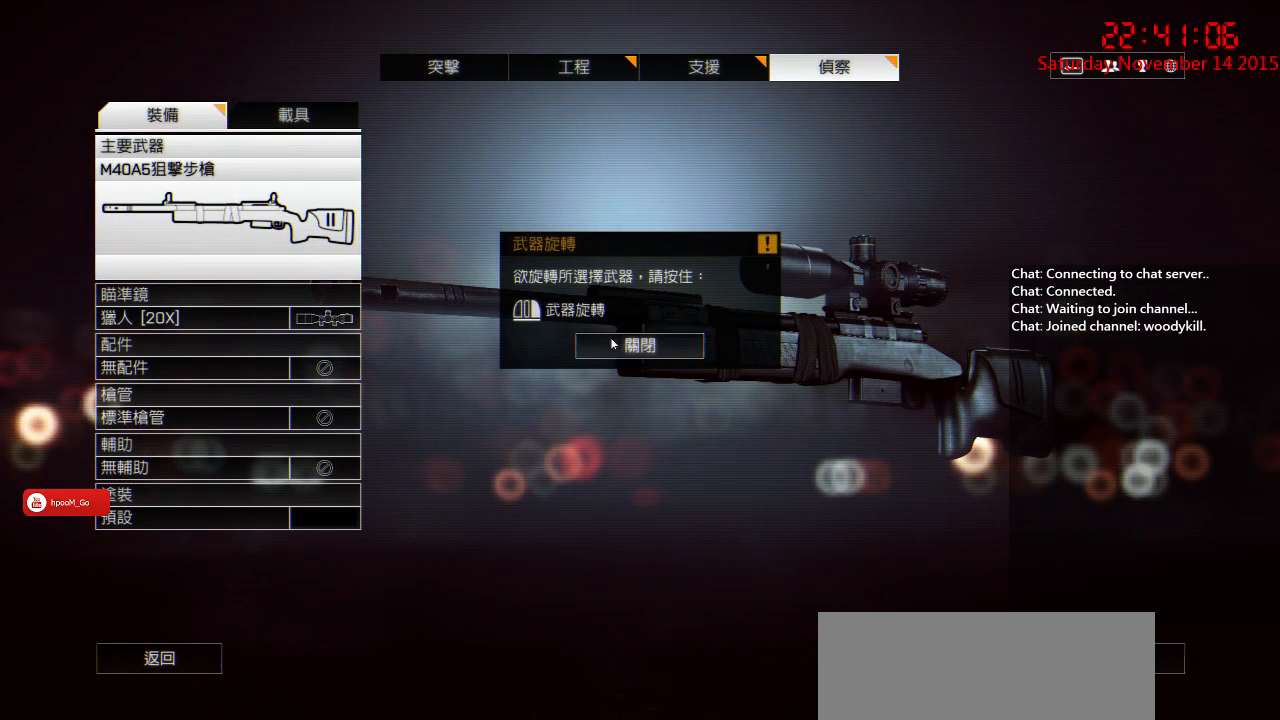
{"keys": [], "mouse": [], "events": []}
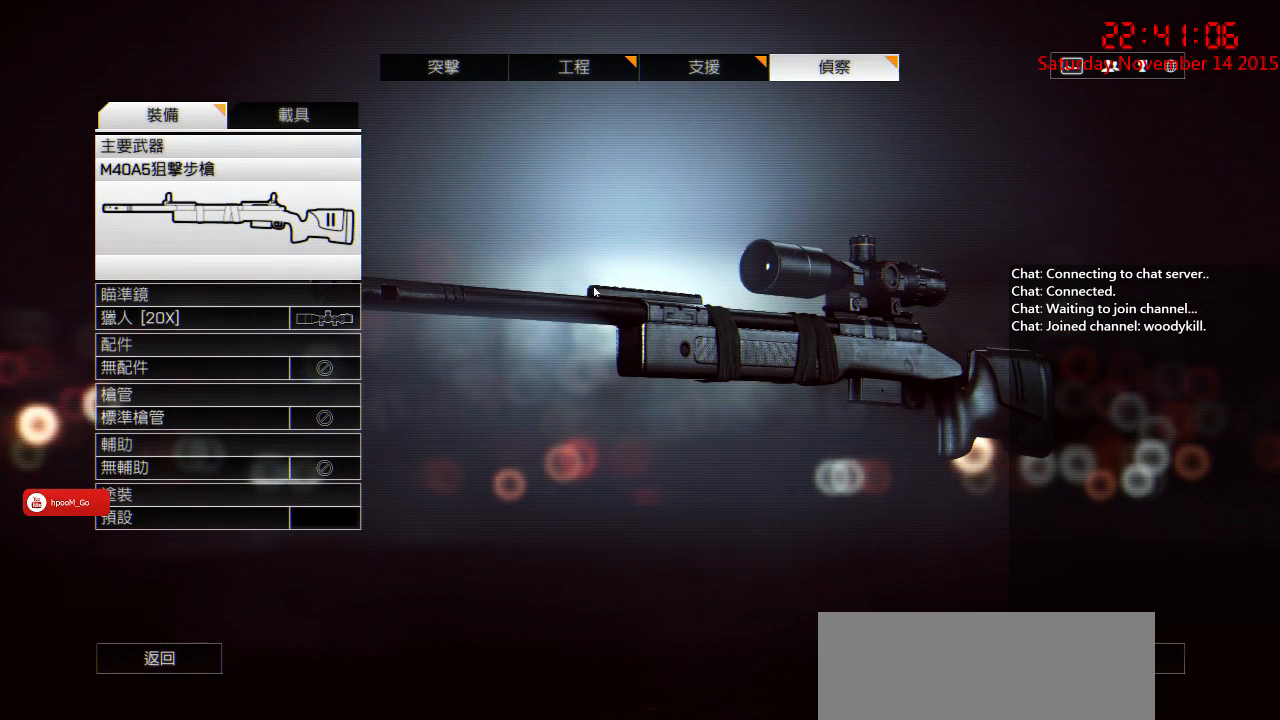
{"keys": [], "mouse": [], "events": []}
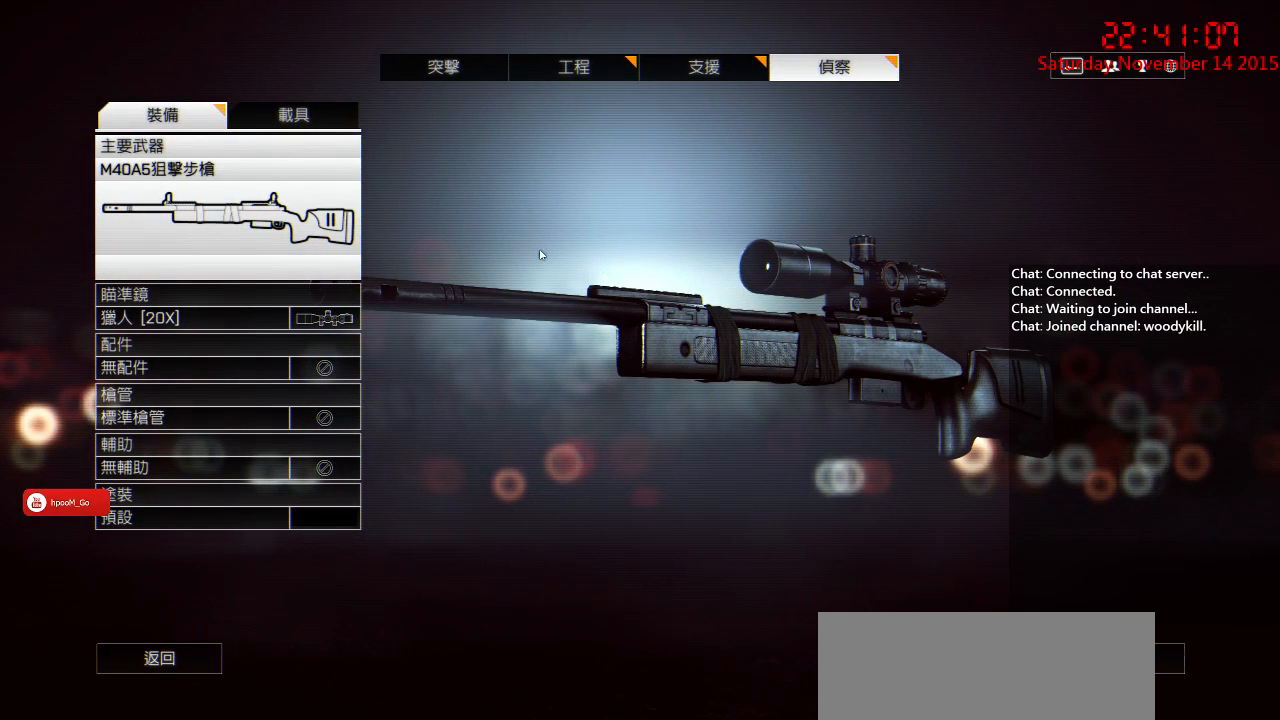
{"keys": [], "mouse": [], "events": []}
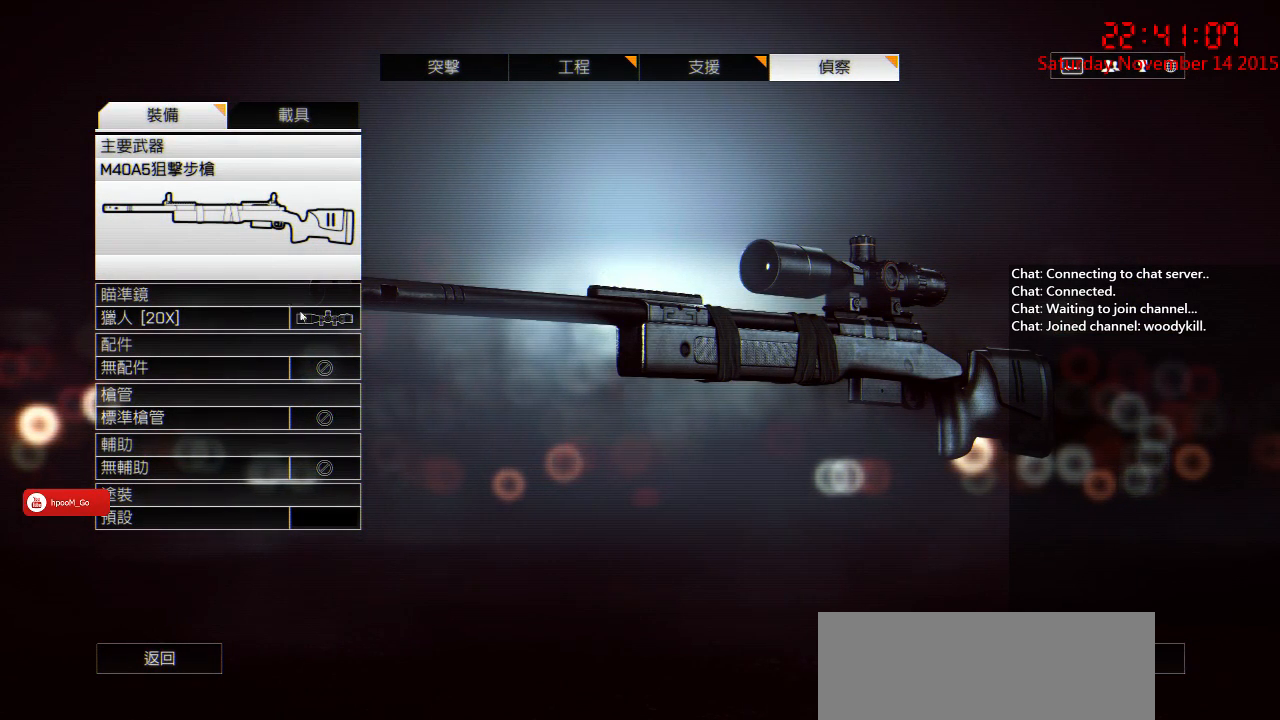
{"keys": [], "mouse": [], "events": [[17, "mouse_left", "down"], [167, "mouse_left", "up"]]}
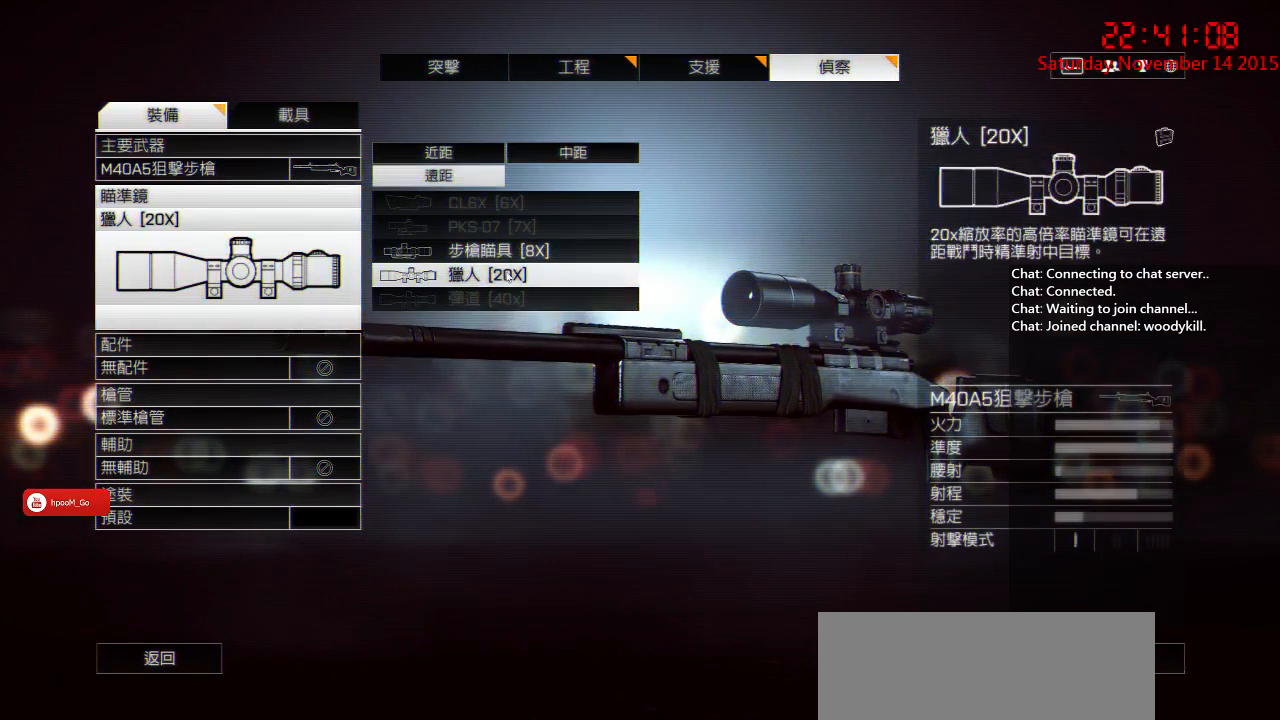
{"keys": [], "mouse": [], "events": []}
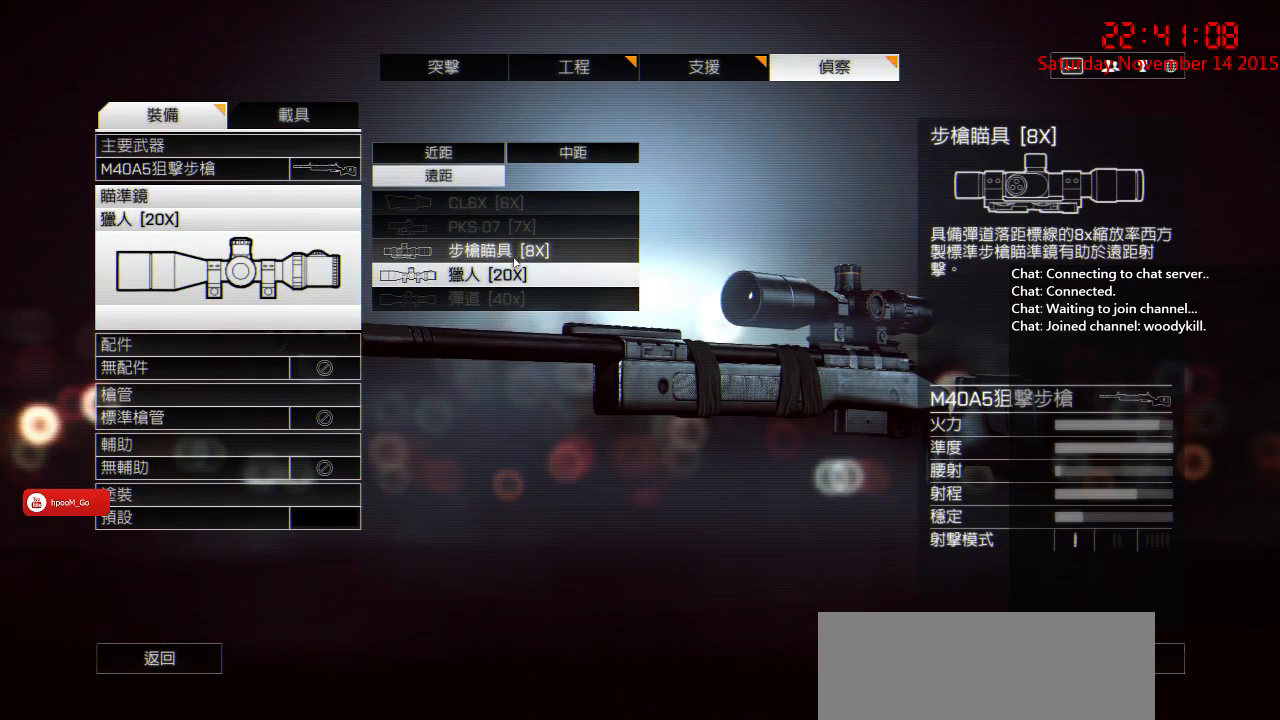
{"keys": [], "mouse": [], "events": []}
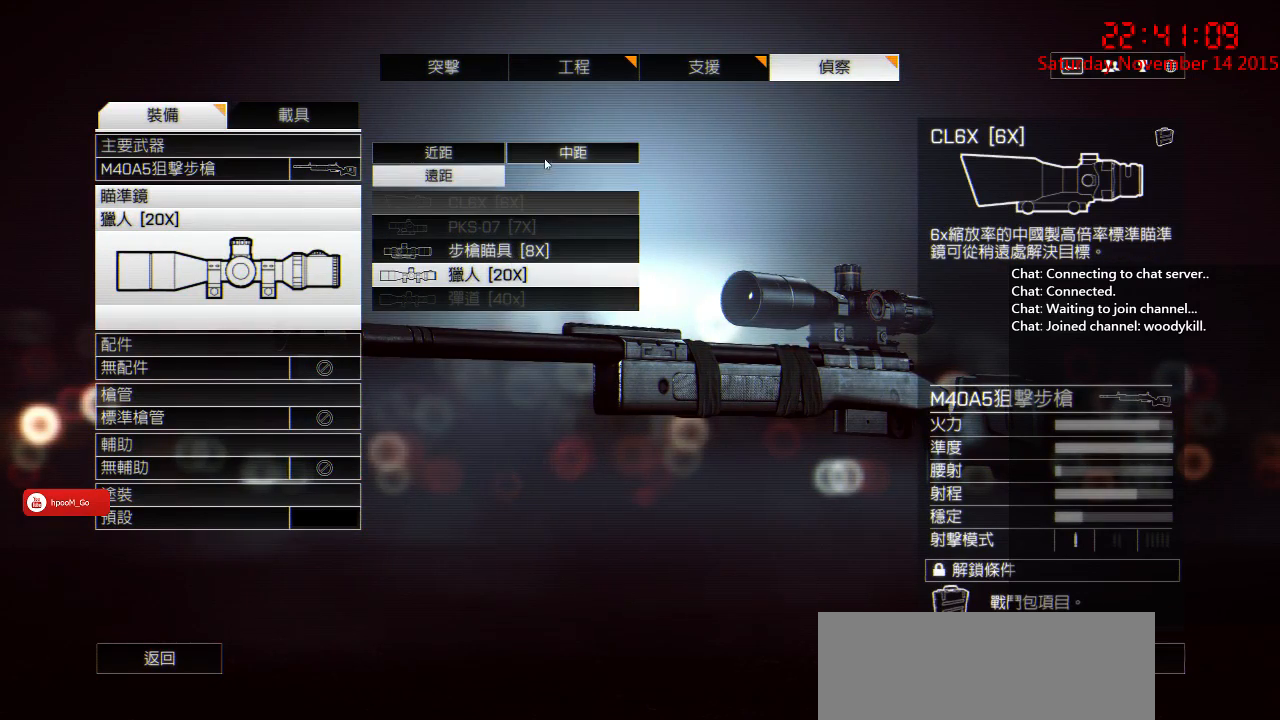
{"keys": [], "mouse": [], "events": []}
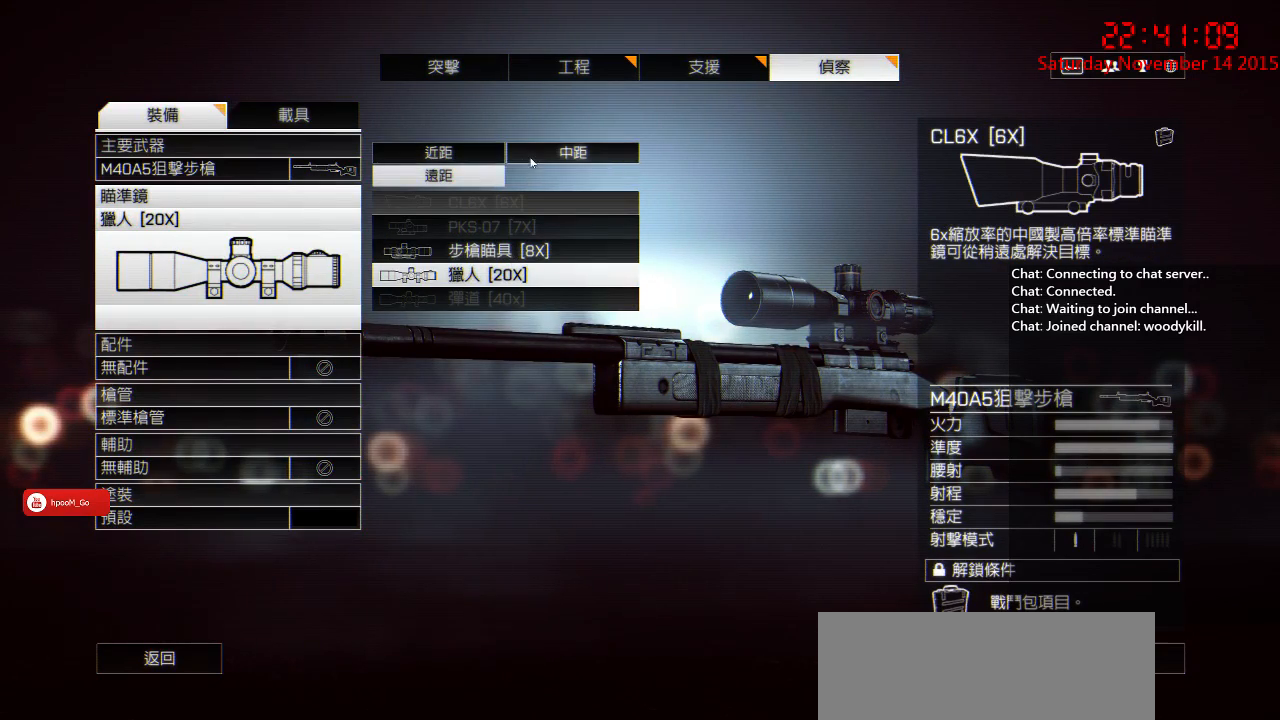
{"keys": [], "mouse": [], "events": [[233, "mouse_left", "down"], [250, "mouse_left", "up"]]}
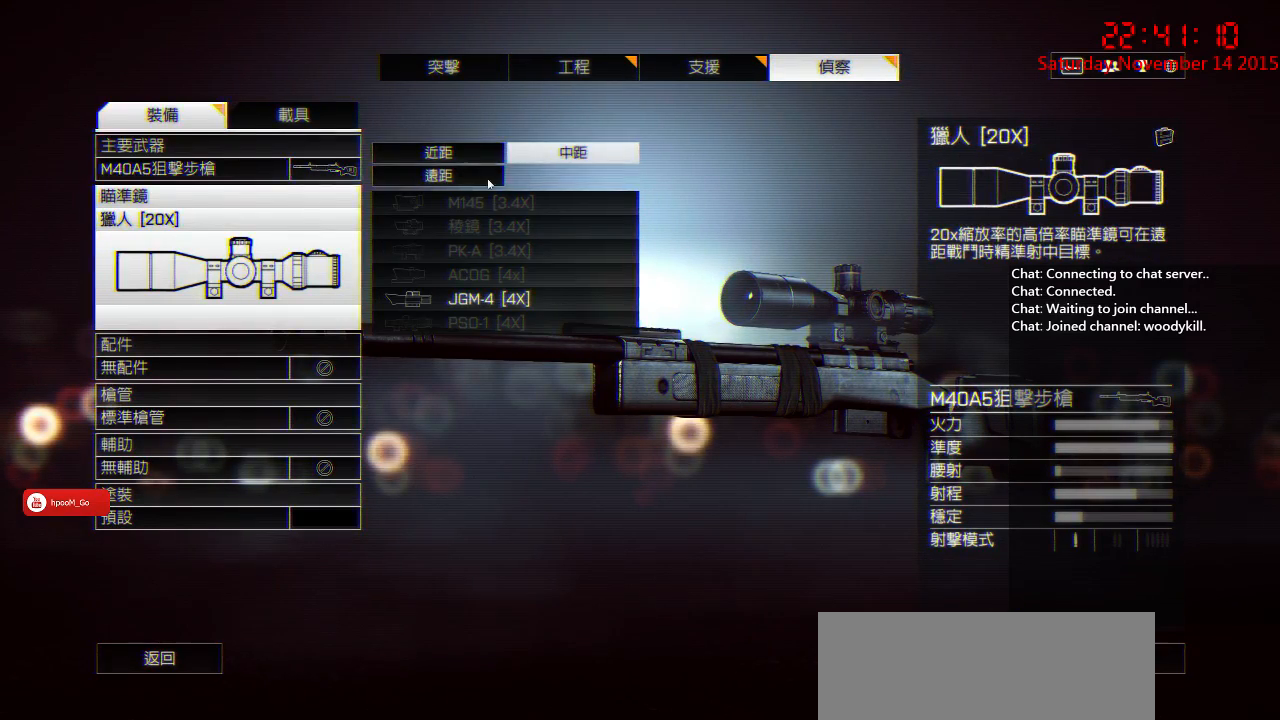
{"keys": [], "mouse": [], "events": [[217, "mouse_left", "down"], [283, "mouse_left", "up"]]}
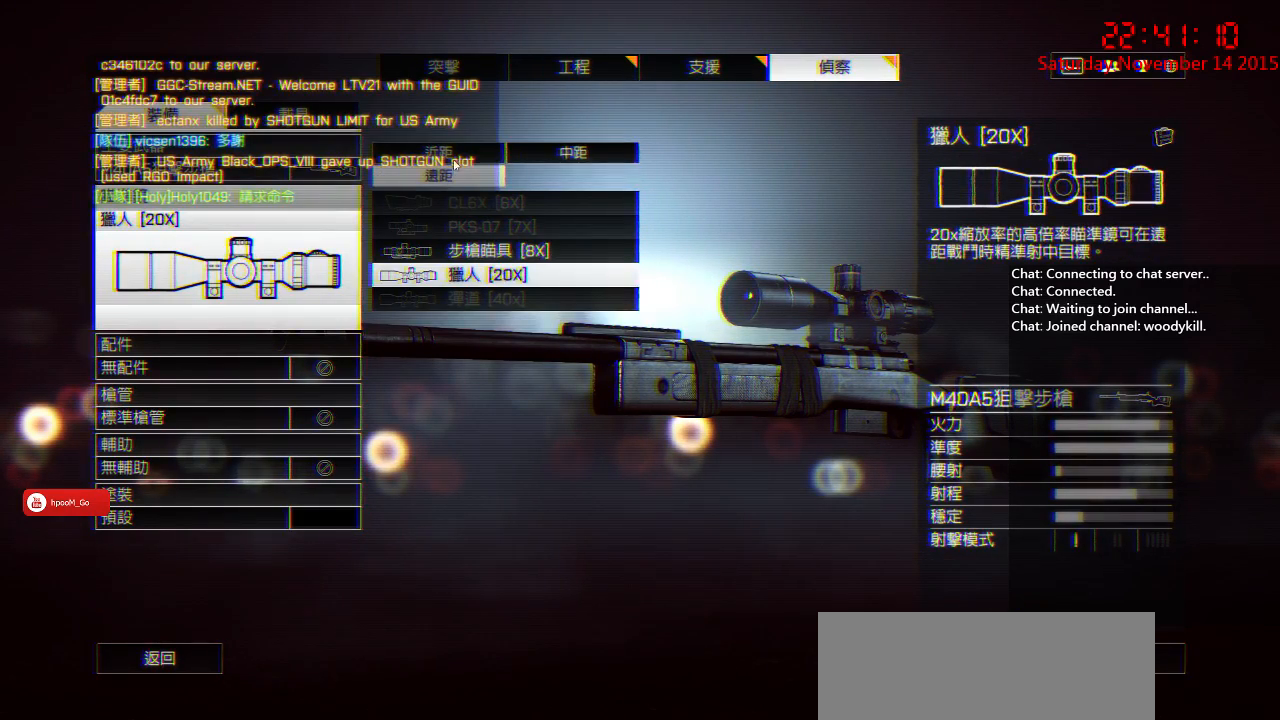
{"keys": [], "mouse": [], "events": [[283, "mouse_left", "down"], [367, "mouse_left", "up"]]}
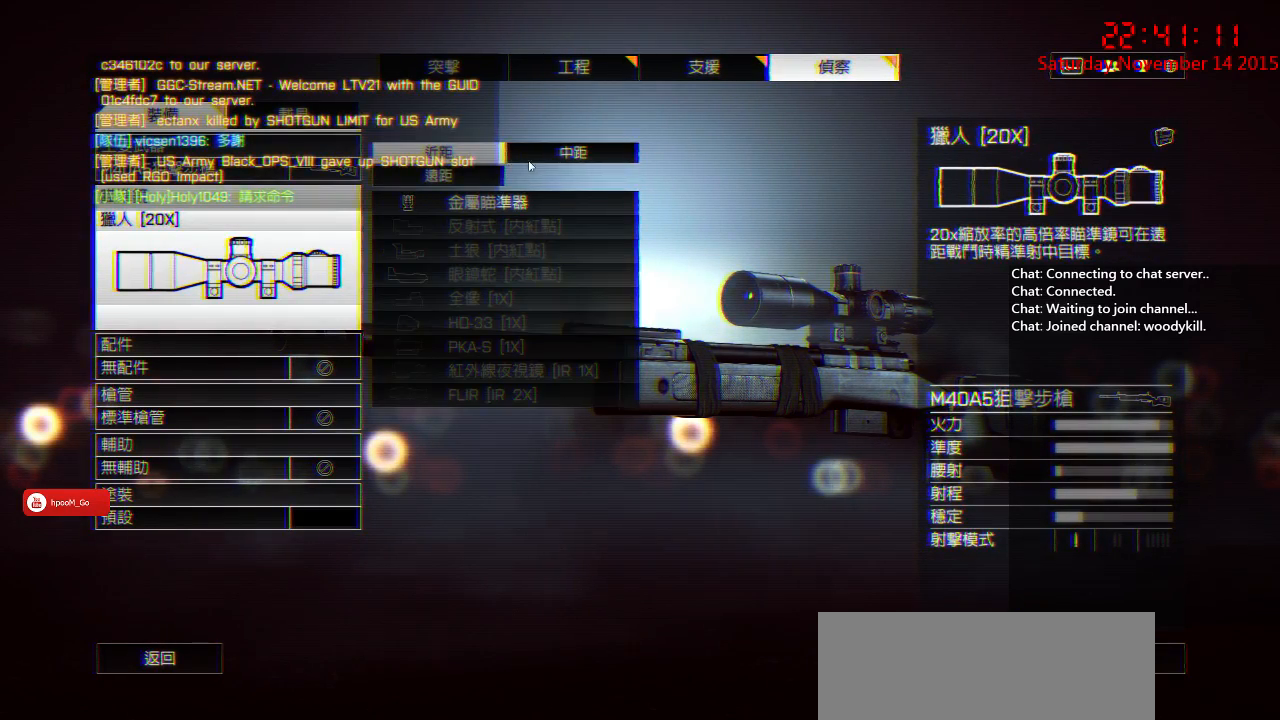
{"keys": [], "mouse": [], "events": [[450, "mouse_left", "down"], [483, "mouse_left", "up"]]}